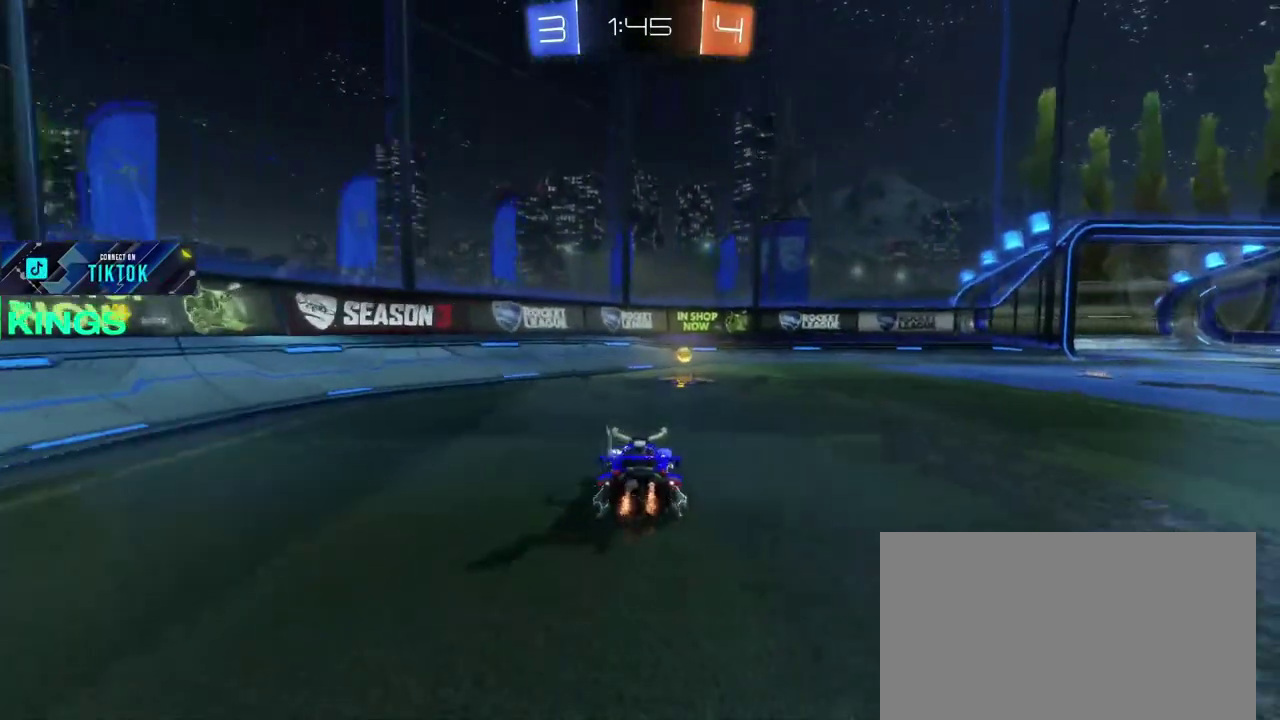
Gameplay with a controller (PlayStation layout); each line is a JSON object with the inputs held at the frame after it. "events" lists button and stick changes between this image and that frame as [ms after this image, input, new state], when the widget could be followed in between. This document gives stick clicks only as held states, not as events. Not read: R2.
{"buttons": [], "left_stick": "right", "right_stick": "center", "events": [[200, "TRIANGLE", "down"], [267, "left_stick", "right"], [317, "TRIANGLE", "up"]]}
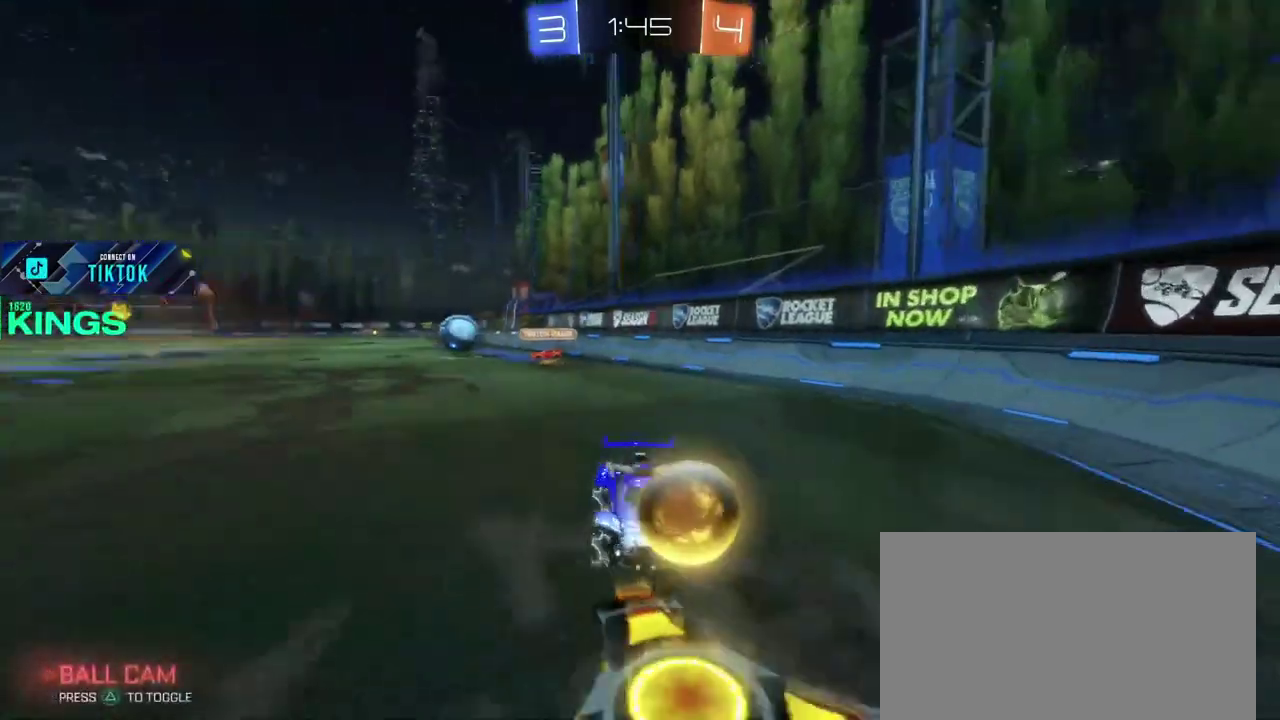
{"buttons": [], "left_stick": "right", "right_stick": "center", "events": []}
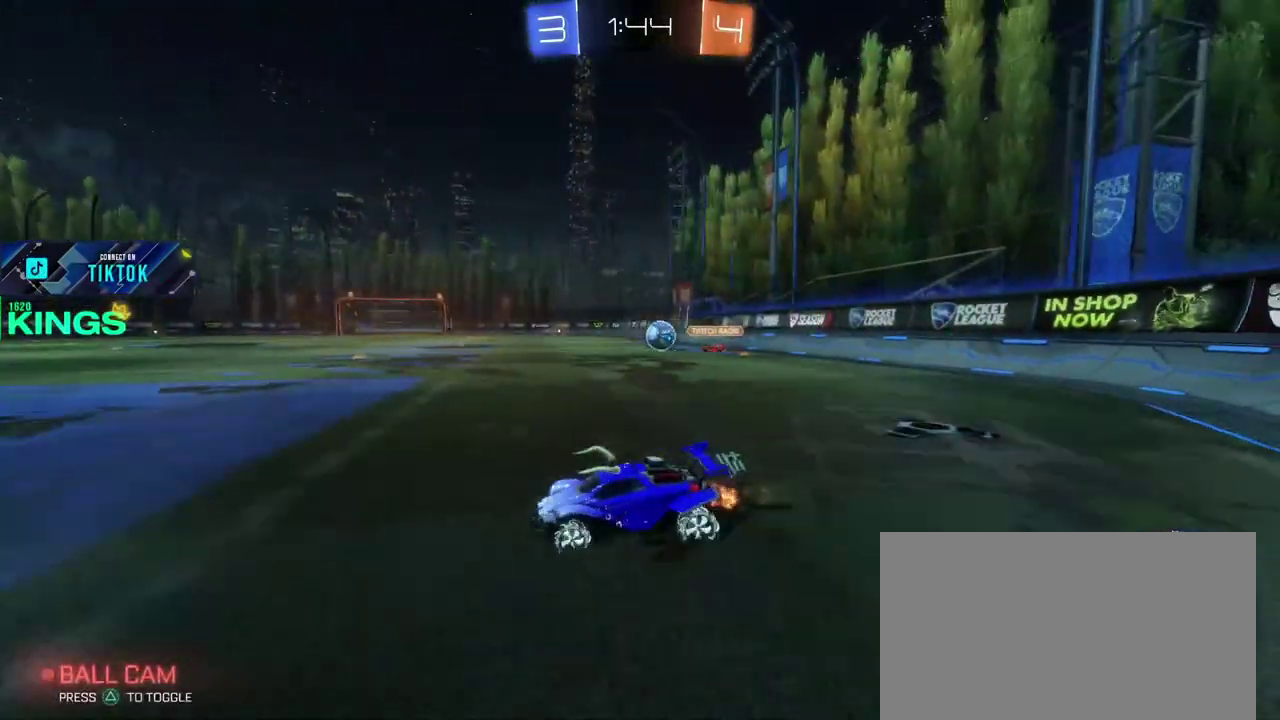
{"buttons": [], "left_stick": "right", "right_stick": "center", "events": []}
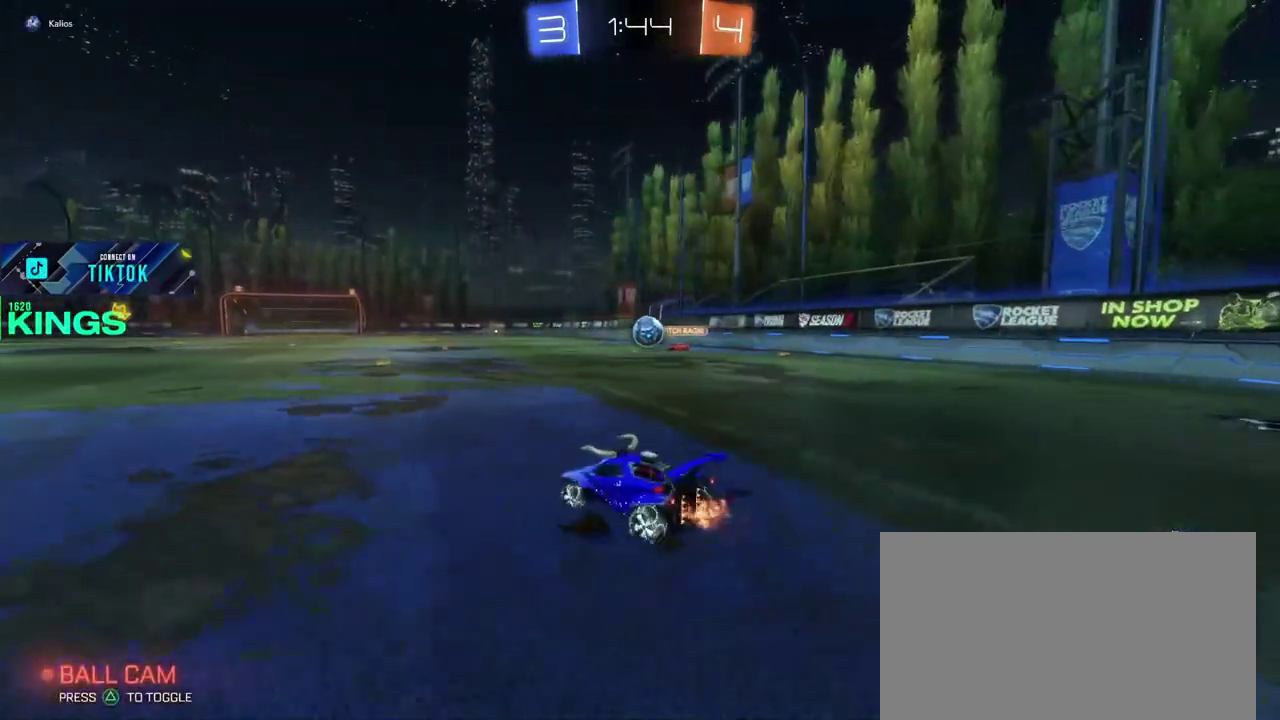
{"buttons": ["CIRCLE"], "left_stick": "center", "right_stick": "center", "events": [[100, "left_stick", "center"], [133, "CIRCLE", "down"]]}
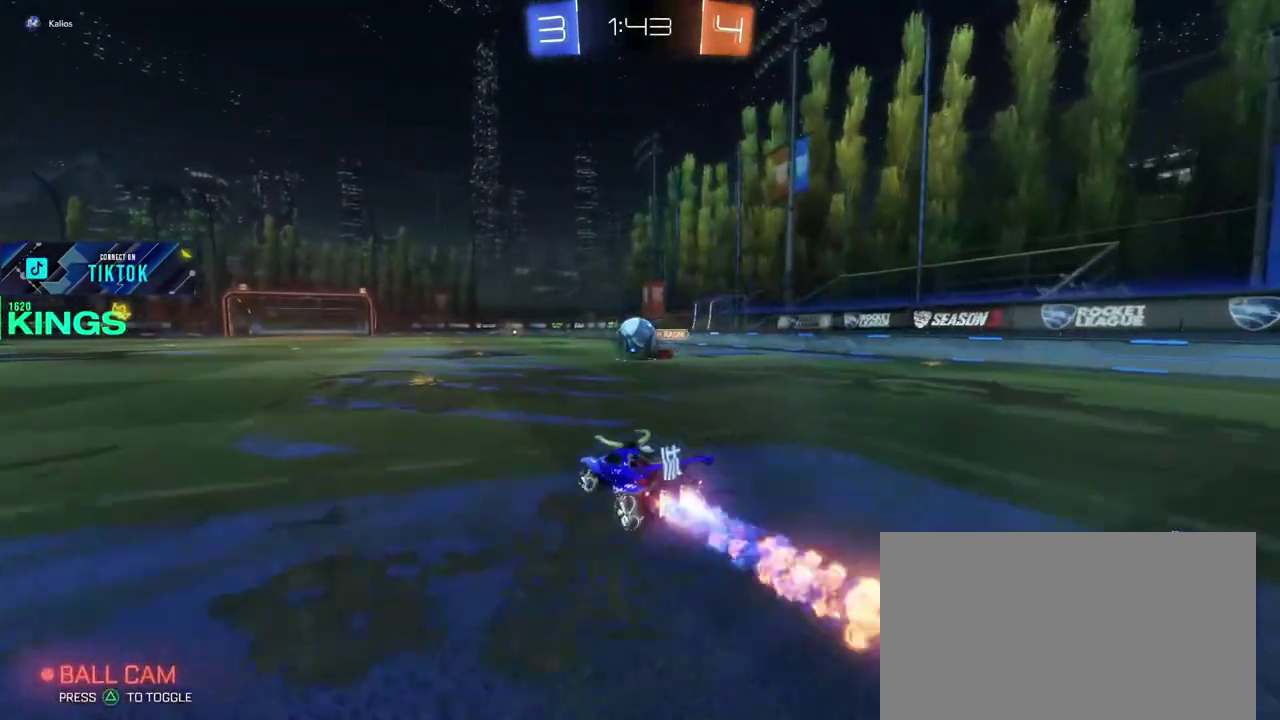
{"buttons": ["CROSS", "CIRCLE"], "left_stick": "left", "right_stick": "center", "events": [[333, "left_stick", "left"], [500, "CROSS", "down"]]}
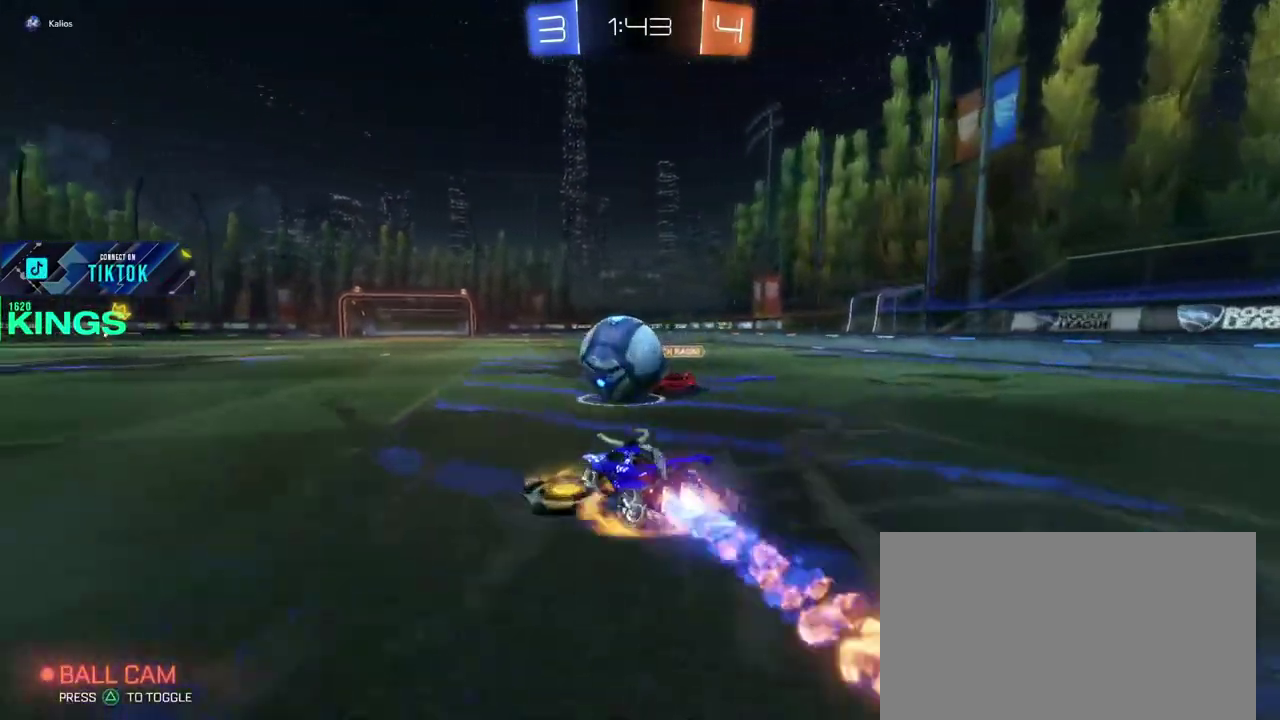
{"buttons": [], "left_stick": "center", "right_stick": "center", "events": [[50, "left_stick", "down-right"], [100, "CROSS", "up"], [133, "left_stick", "up-left"], [167, "CROSS", "down"], [250, "CROSS", "up"], [250, "left_stick", "down-right"], [267, "CIRCLE", "up"], [317, "left_stick", "up-left"], [383, "left_stick", "center"]]}
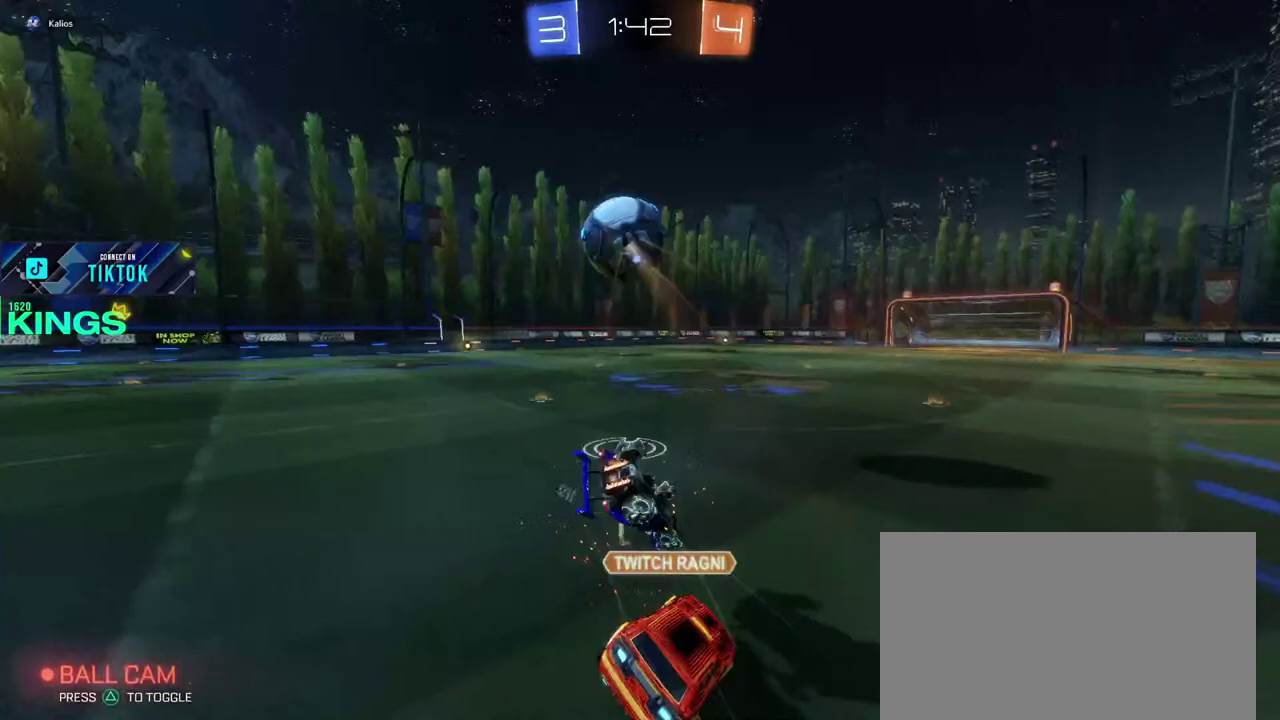
{"buttons": [], "left_stick": "center", "right_stick": "center", "events": []}
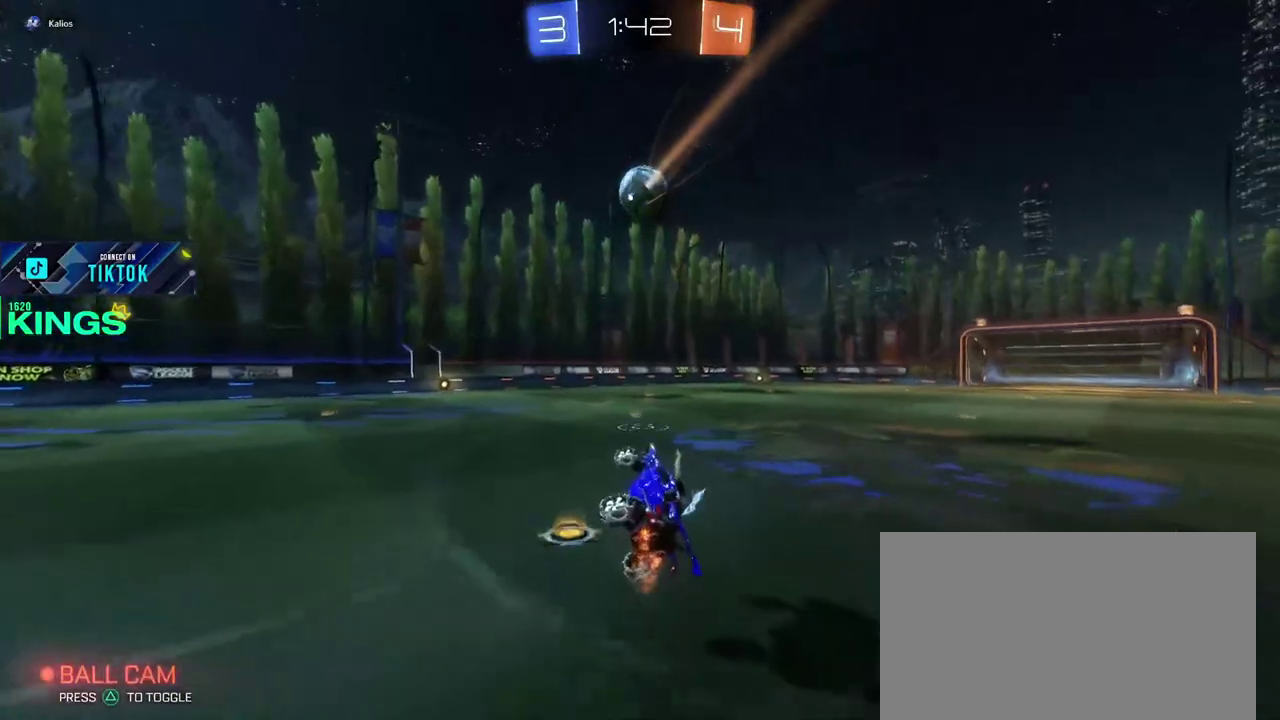
{"buttons": [], "left_stick": "right", "right_stick": "center", "events": [[133, "left_stick", "right"]]}
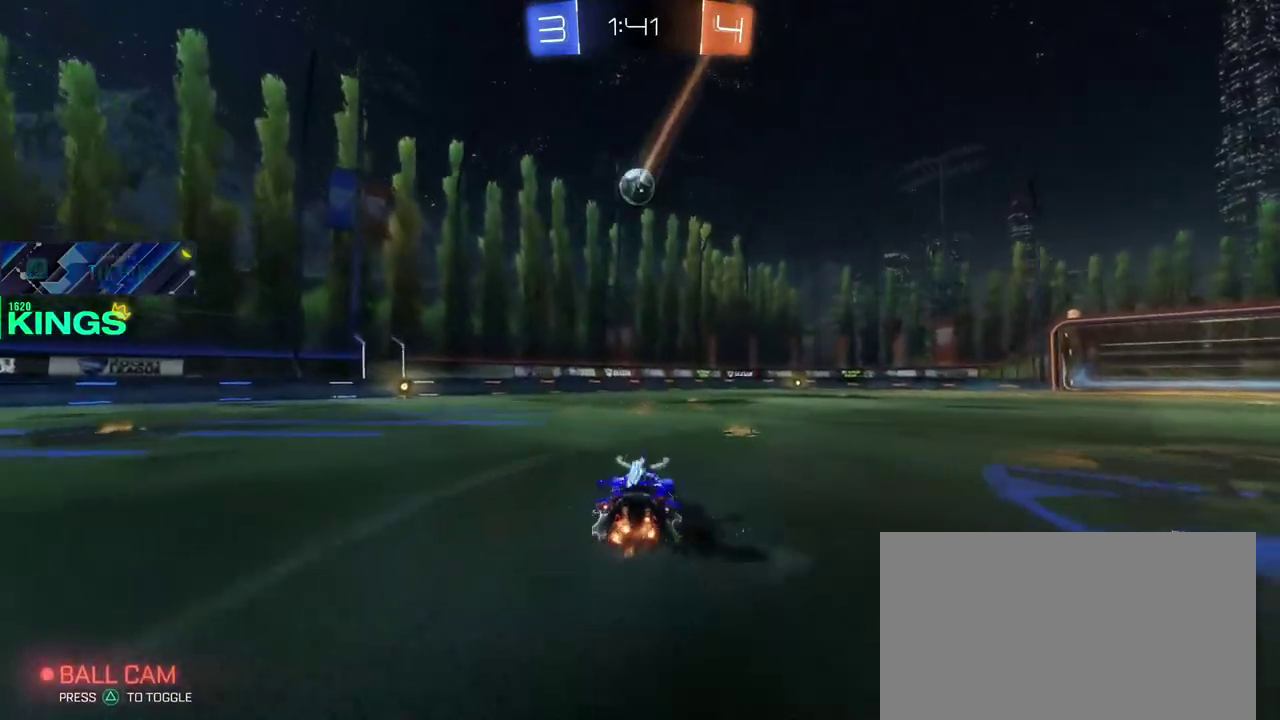
{"buttons": [], "left_stick": "right", "right_stick": "center", "events": []}
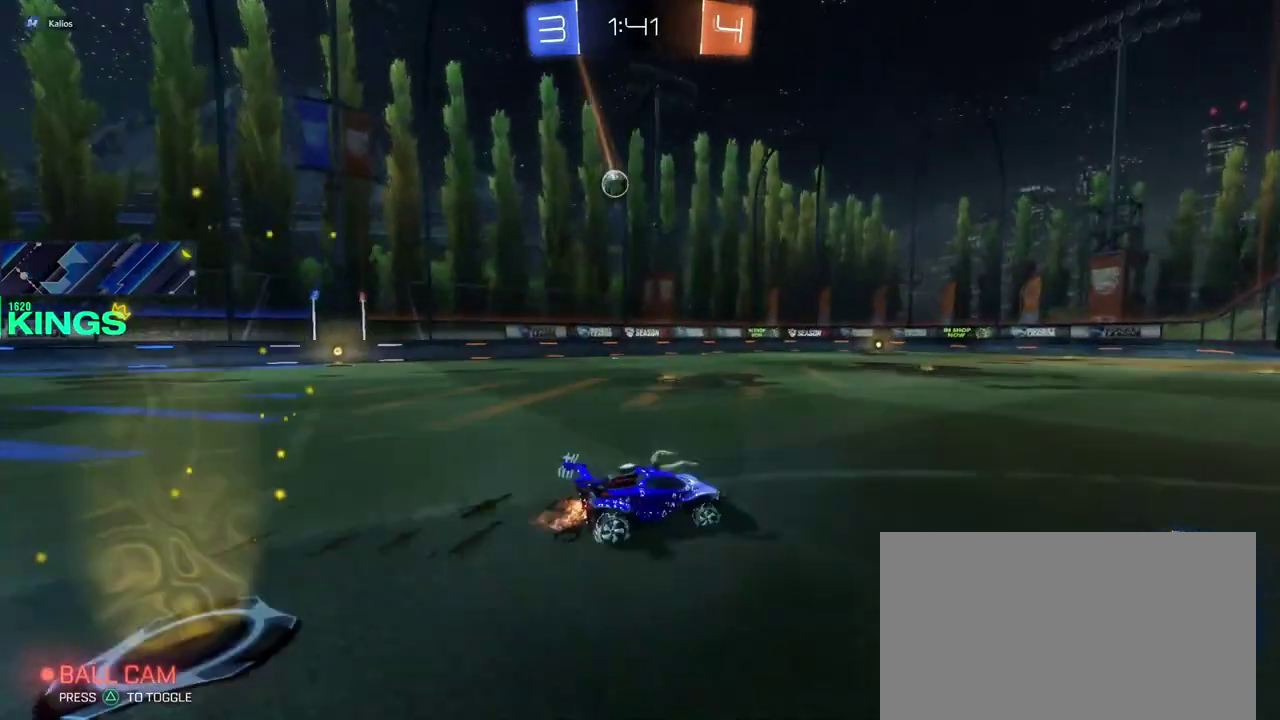
{"buttons": [], "left_stick": "center", "right_stick": "center", "events": [[33, "left_stick", "center"]]}
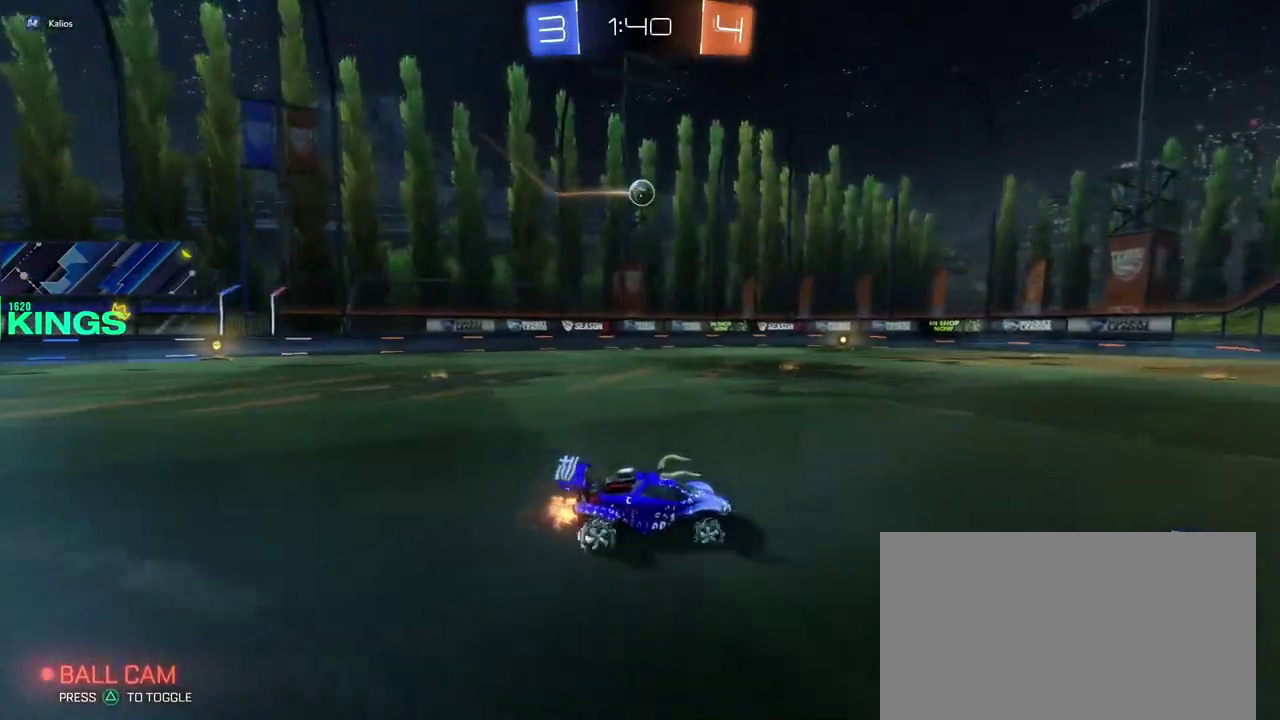
{"buttons": ["L1", "L2"], "left_stick": "right", "right_stick": "center"}
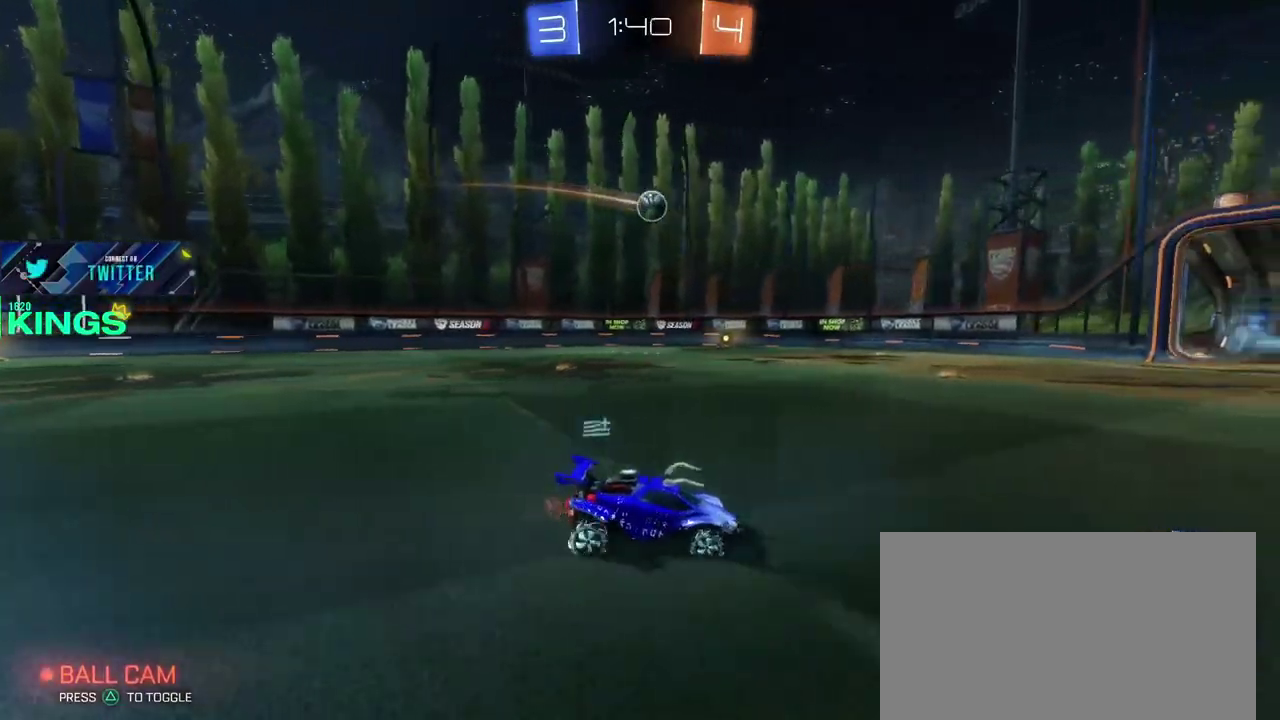
{"buttons": [], "left_stick": "left", "right_stick": "center"}
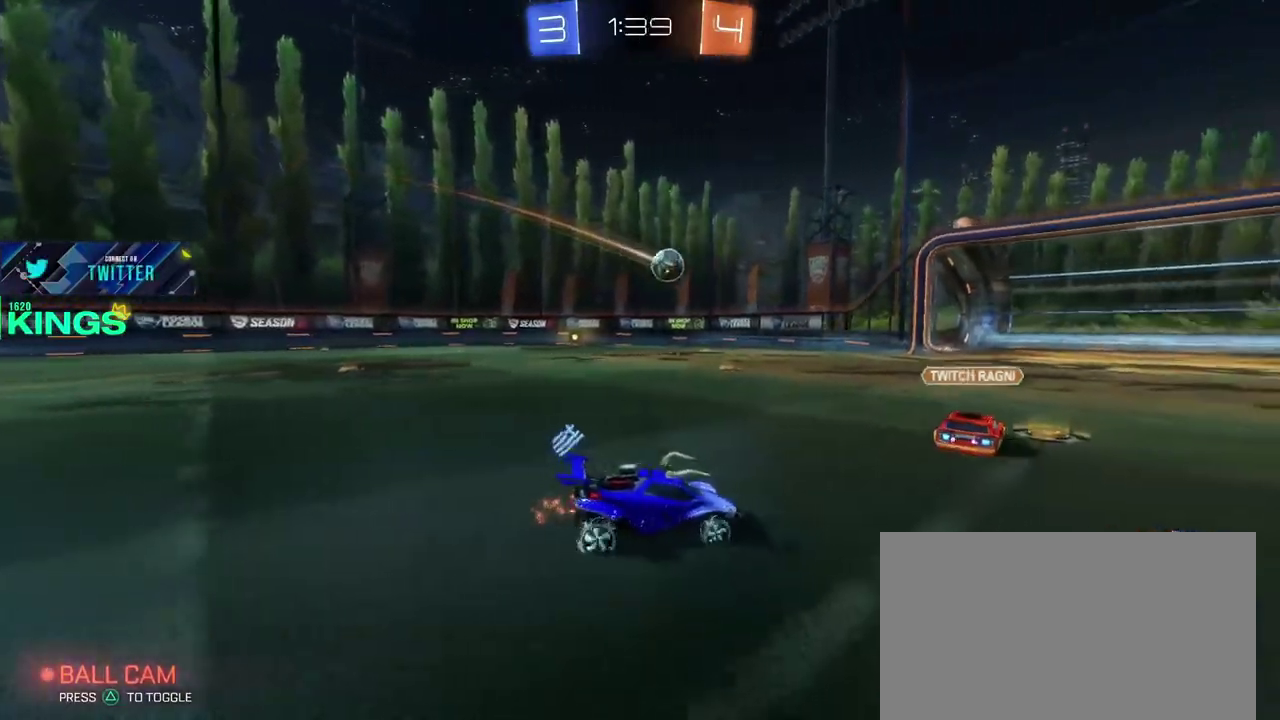
{"buttons": [], "left_stick": "right", "right_stick": "center", "events": [[233, "left_stick", "center"], [433, "left_stick", "right"]]}
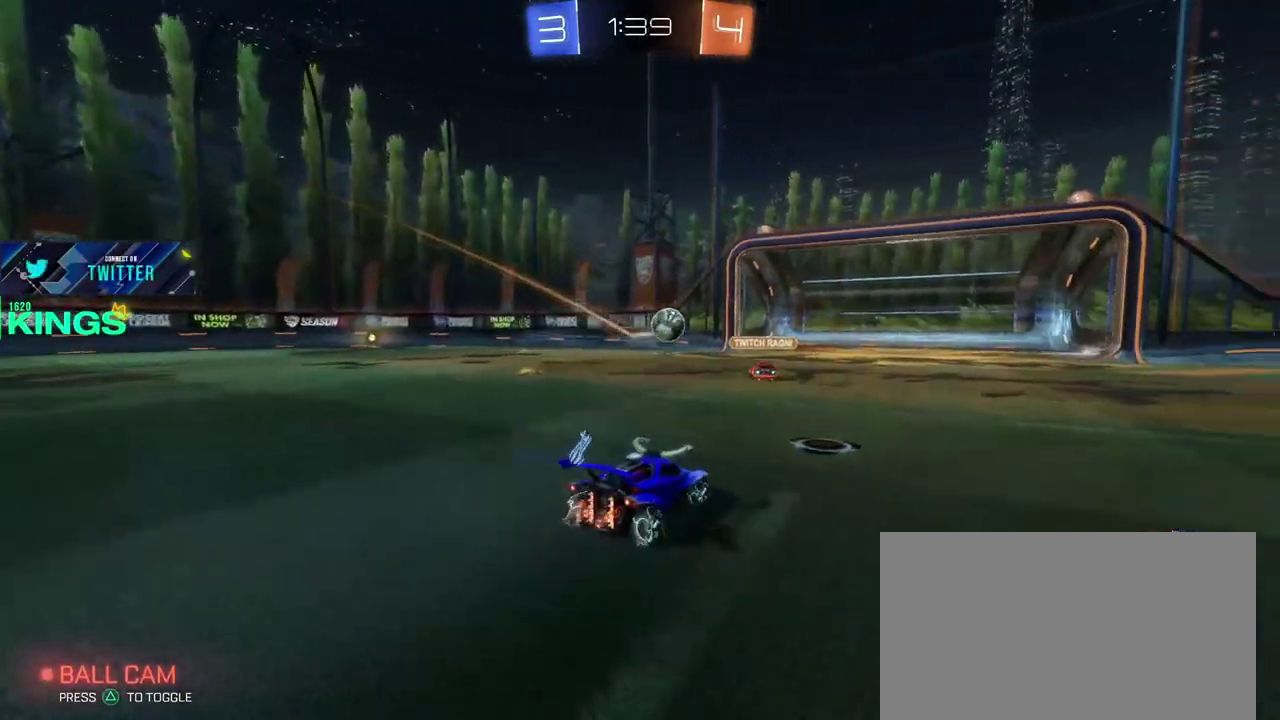
{"buttons": [], "left_stick": "center", "right_stick": "center", "events": [[83, "left_stick", "center"]]}
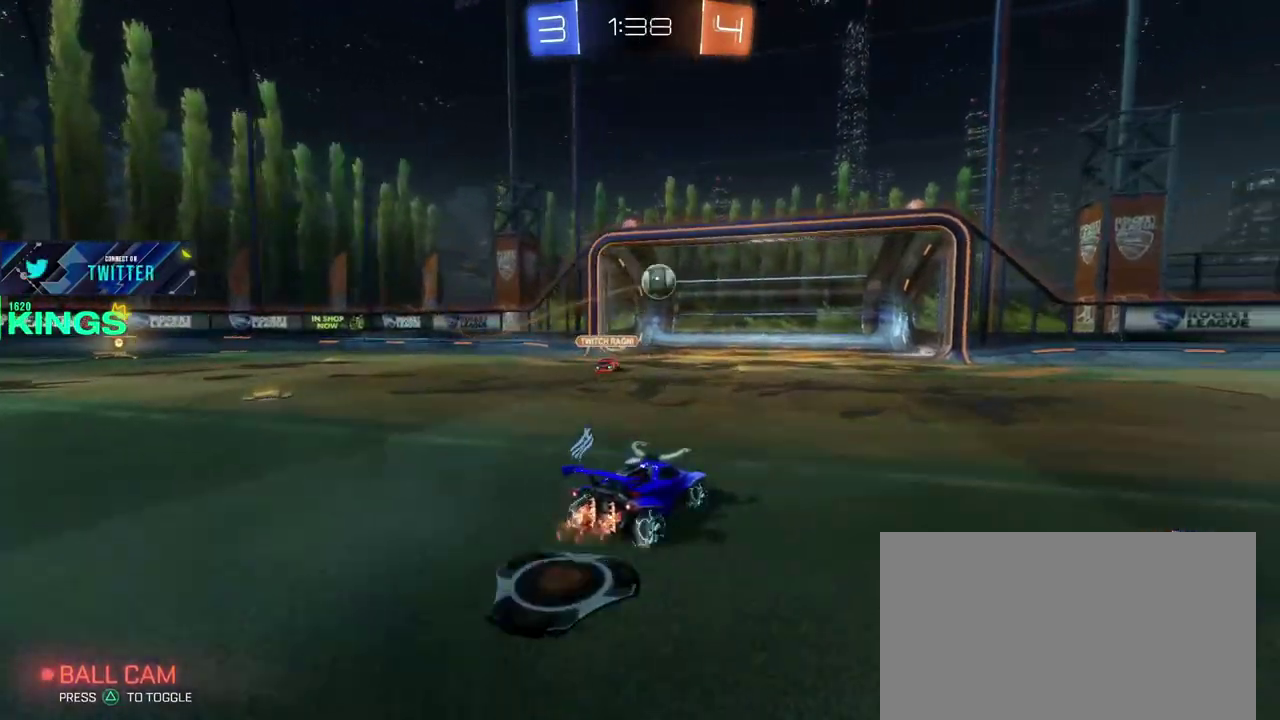
{"buttons": [], "left_stick": "center", "right_stick": "center", "events": [[217, "left_stick", "right"], [350, "left_stick", "center"]]}
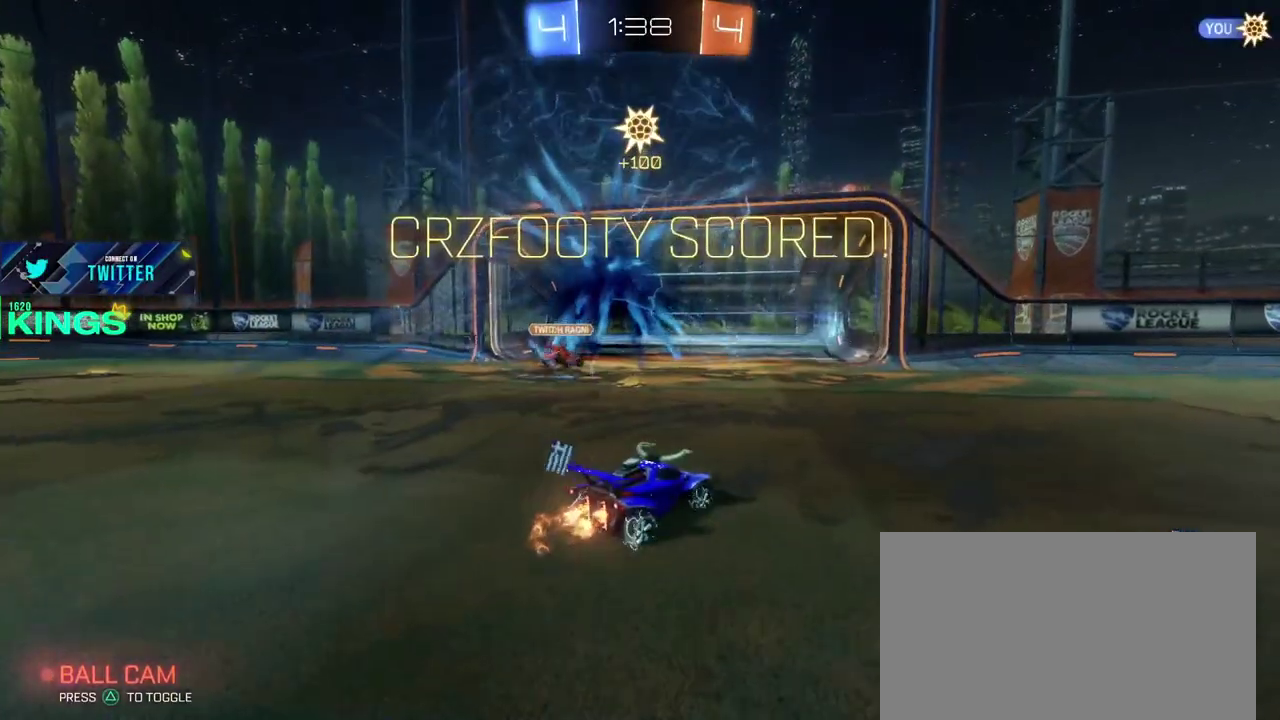
{"buttons": [], "left_stick": "left", "right_stick": "center", "events": [[467, "left_stick", "left"]]}
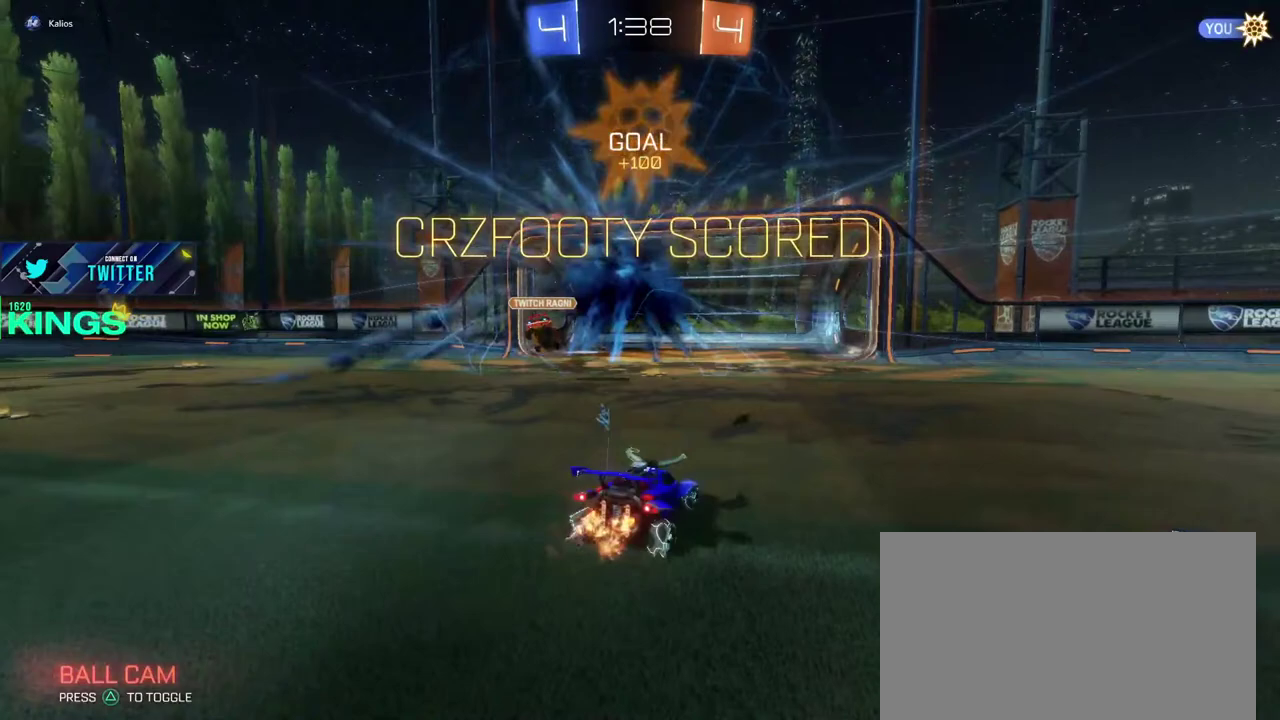
{"buttons": [], "left_stick": "left", "right_stick": "center", "events": []}
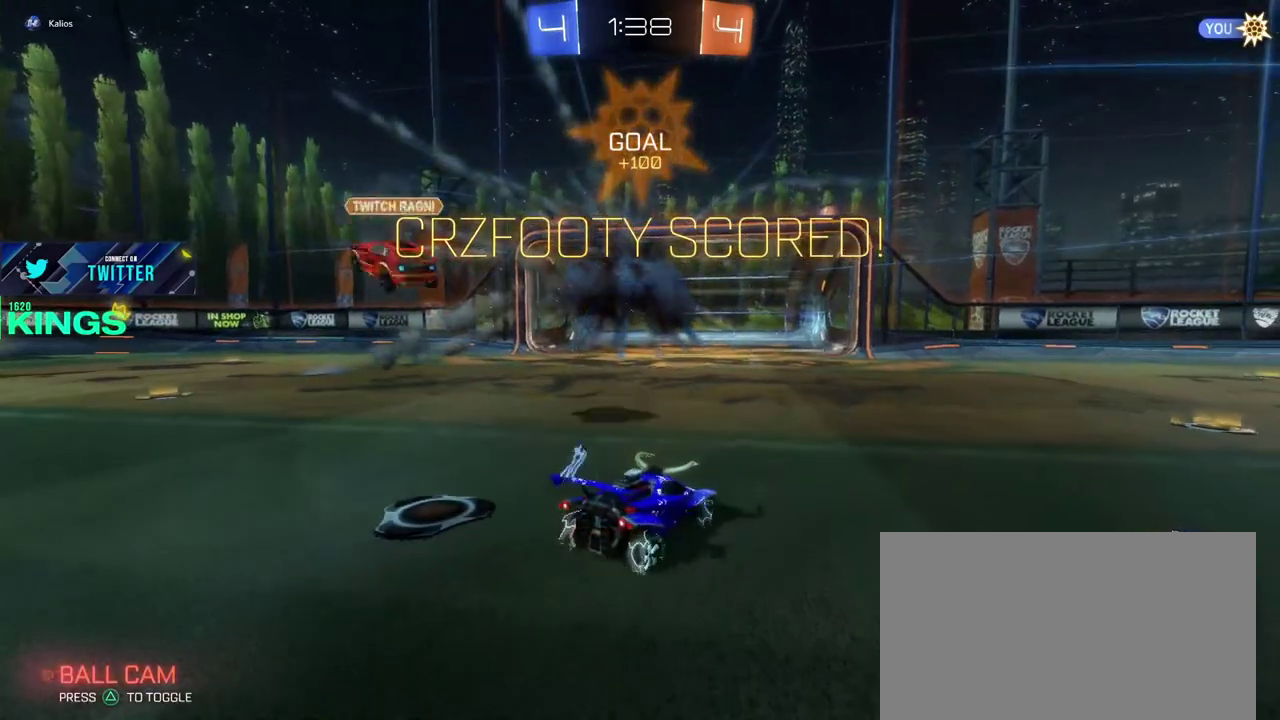
{"buttons": ["SQUARE"], "left_stick": "left", "right_stick": "center", "events": [[17, "SQUARE", "down"]]}
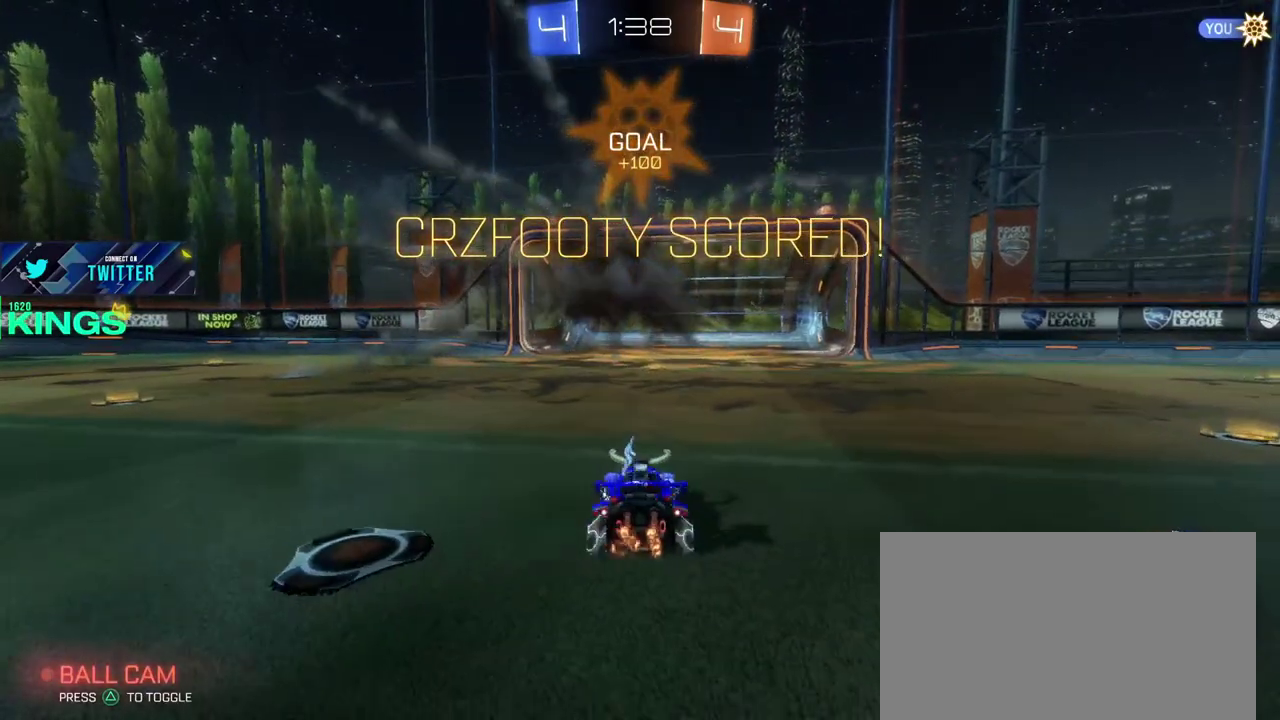
{"buttons": ["SQUARE"], "left_stick": "left", "right_stick": "center", "events": []}
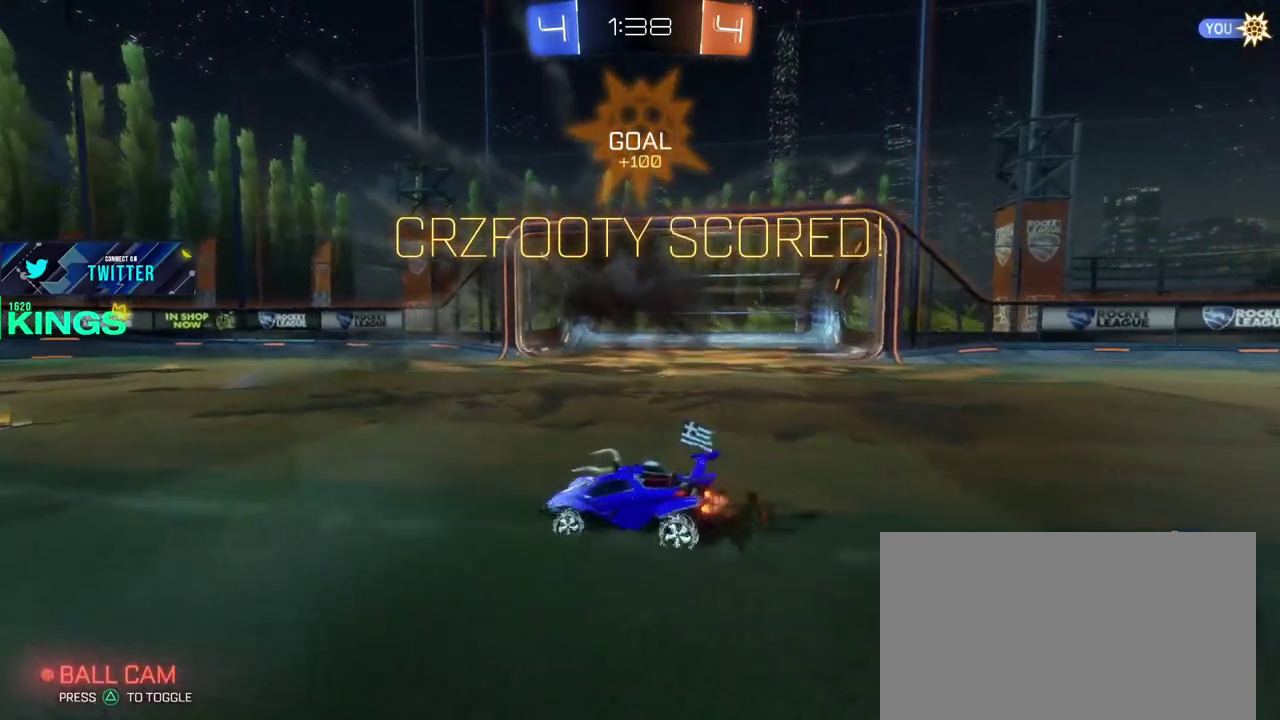
{"buttons": ["SQUARE"], "left_stick": "left", "right_stick": "center", "events": []}
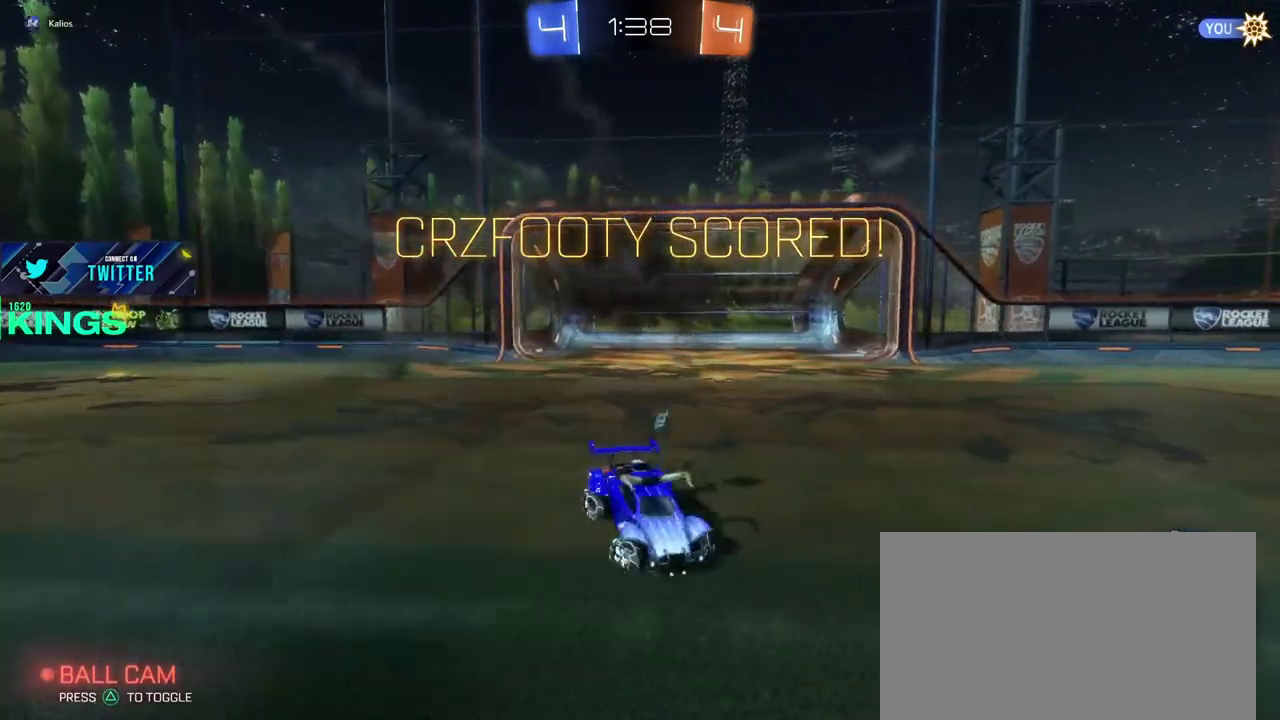
{"buttons": ["SQUARE"], "left_stick": "left", "right_stick": "center", "events": []}
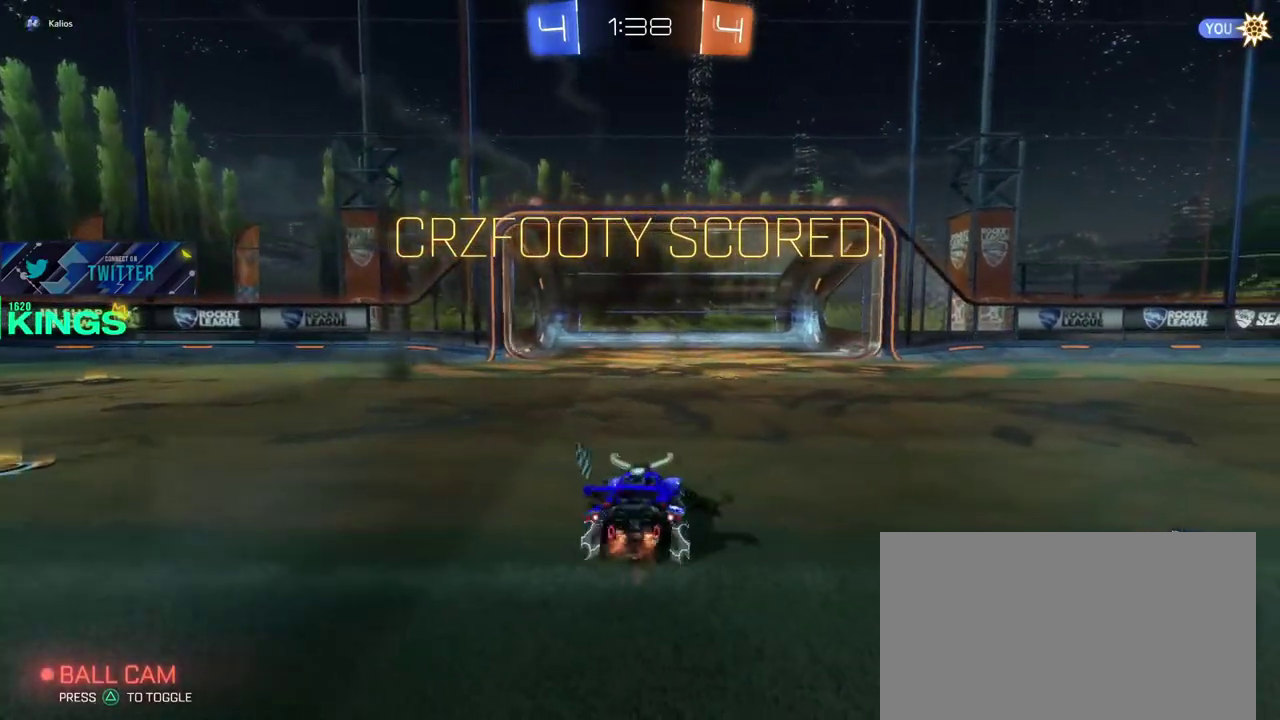
{"buttons": ["SQUARE"], "left_stick": "left", "right_stick": "center", "events": []}
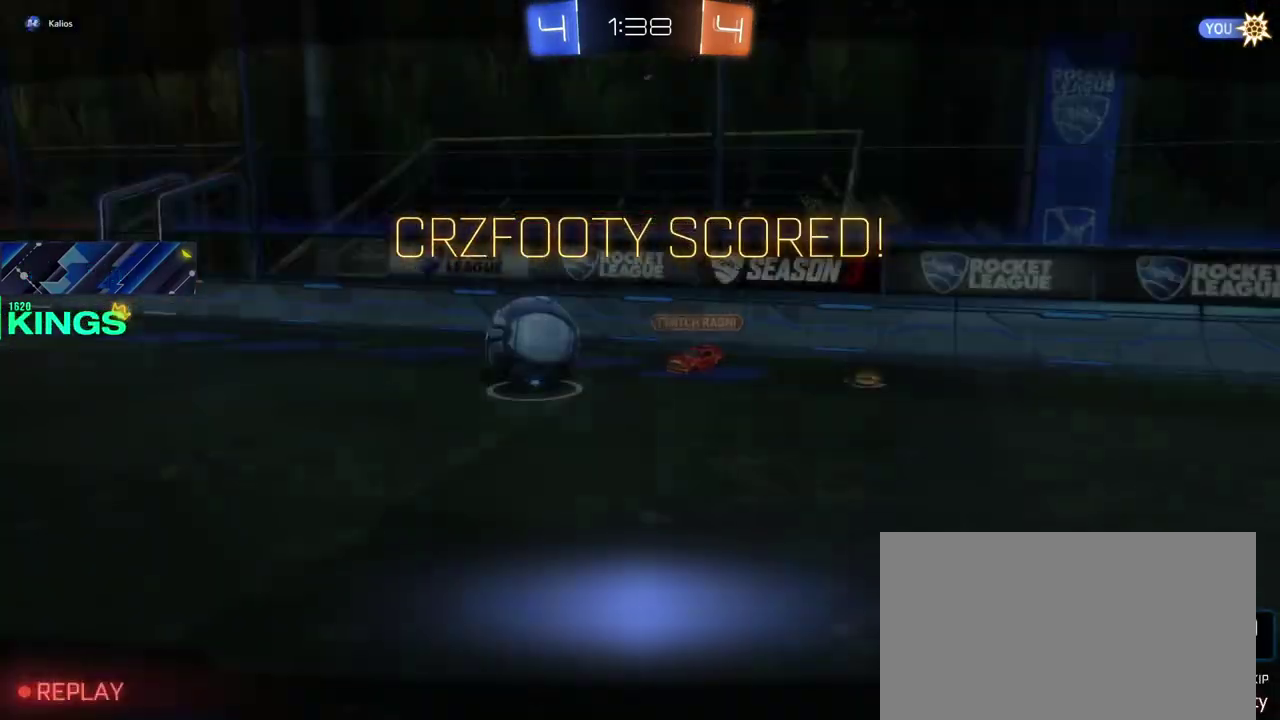
{"buttons": [], "left_stick": "left", "right_stick": "center", "events": [[467, "SQUARE", "up"]]}
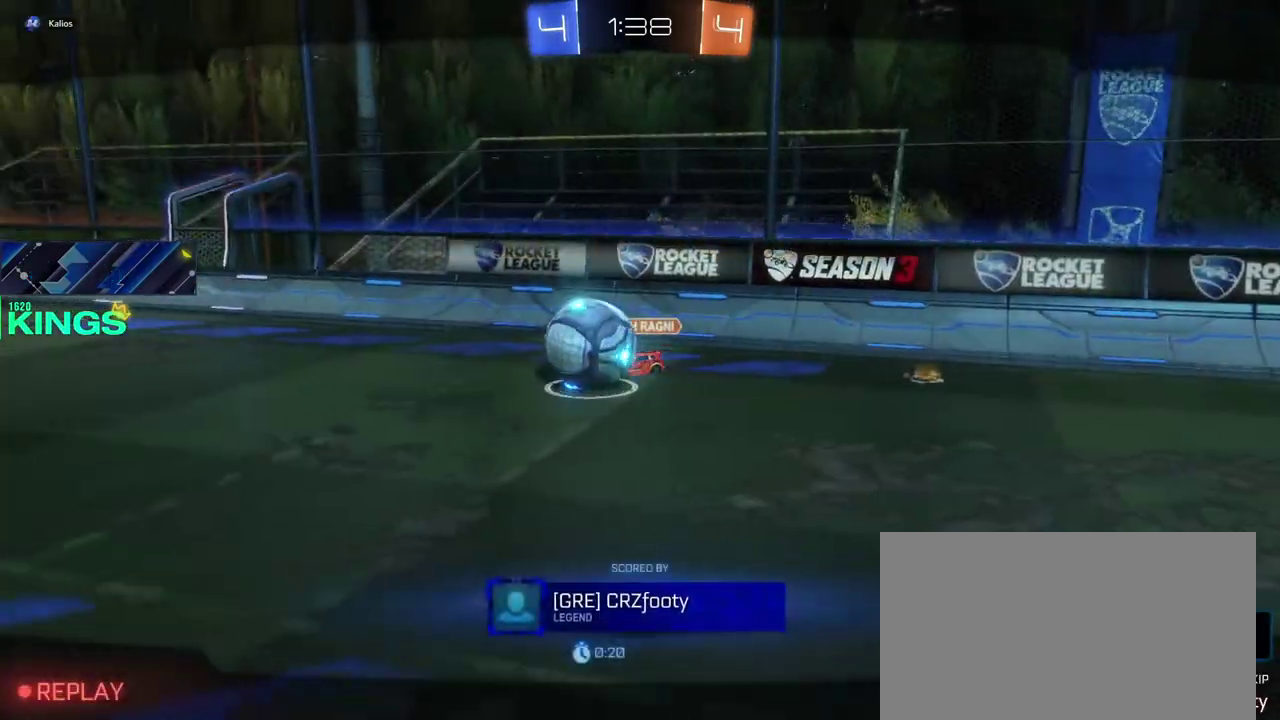
{"buttons": ["L1"], "left_stick": "center", "right_stick": "center", "events": [[17, "CROSS", "down"], [117, "CROSS", "up"], [150, "left_stick", "up-left"], [217, "left_stick", "center"], [483, "L1", "down"]]}
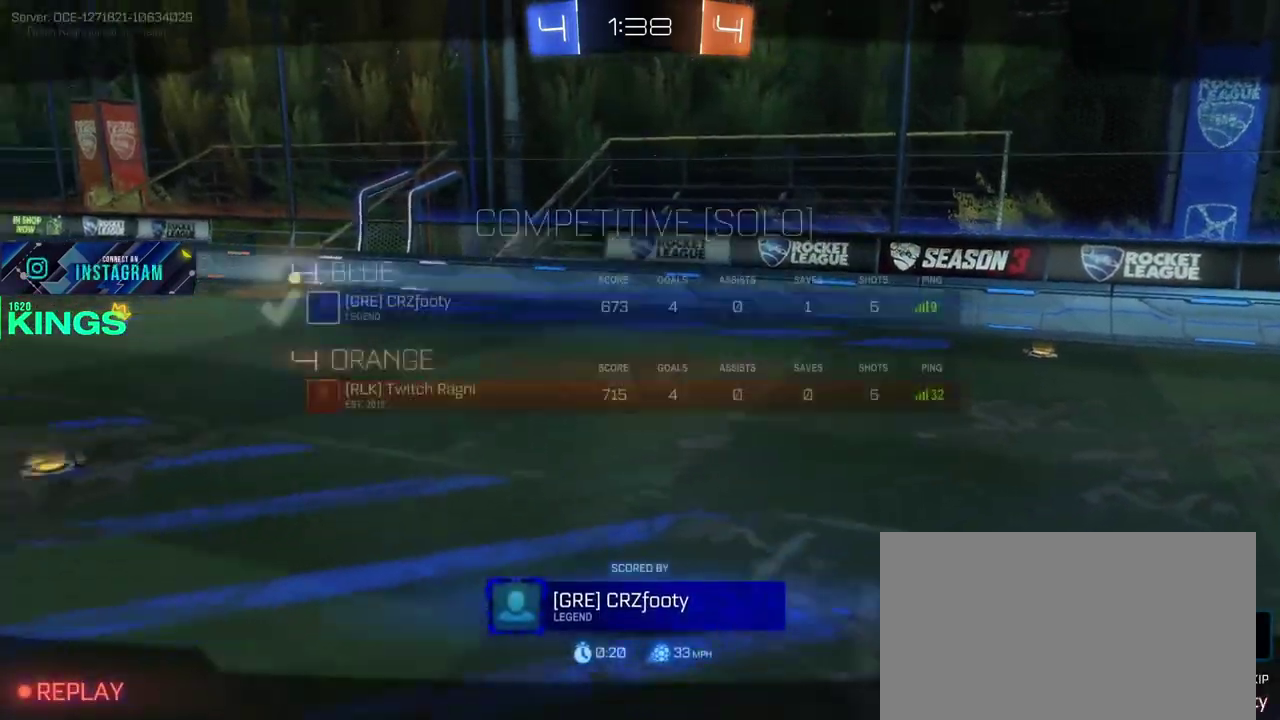
{"buttons": ["L1"], "left_stick": "center", "right_stick": "center", "events": []}